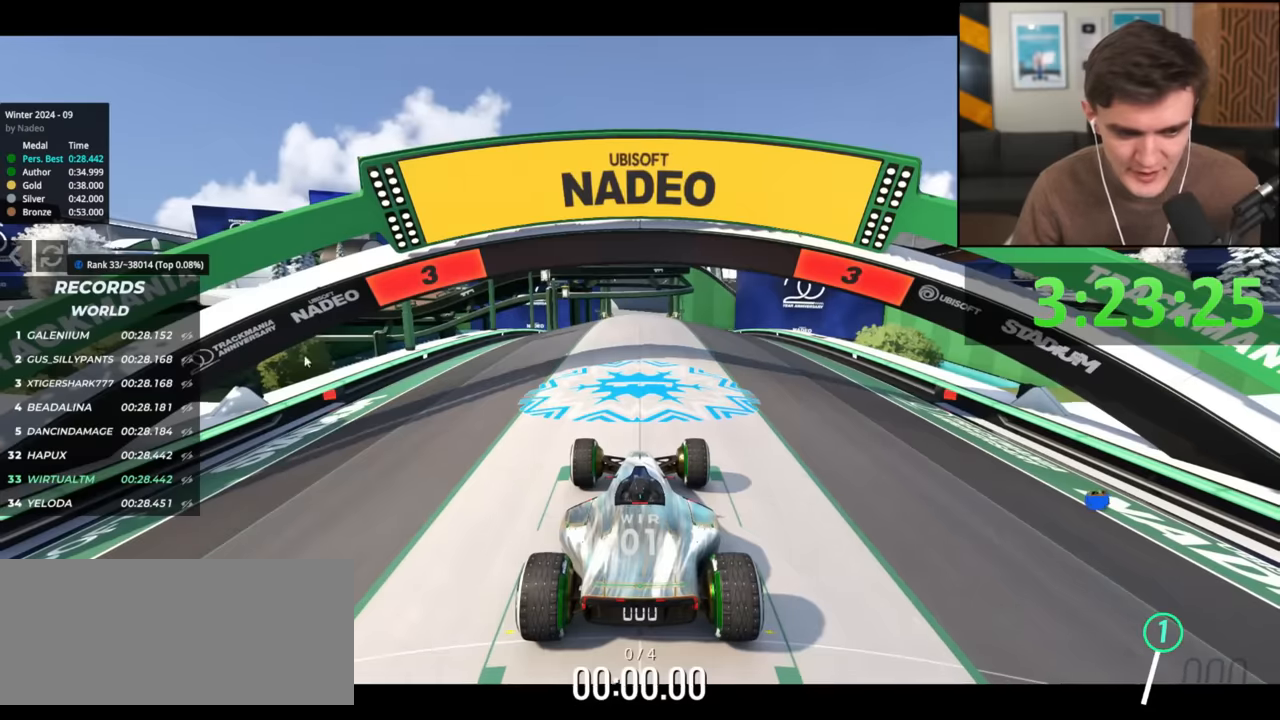
Gameplay with keyboard; each line is a JSON object with the keys held at the frame after it. "events" lists presses ("down") and releases ("up") of "brake", "down", "left", "right" and "up" between this image and that frame as [ms after this image, input, new state], when the widget could be followed in between. No other keys are recorded. Mouse input is not recorded. Key names are as the overlay labels them; some are game actions (e.g. jump) rather than physical keys.
{"keys": [], "events": []}
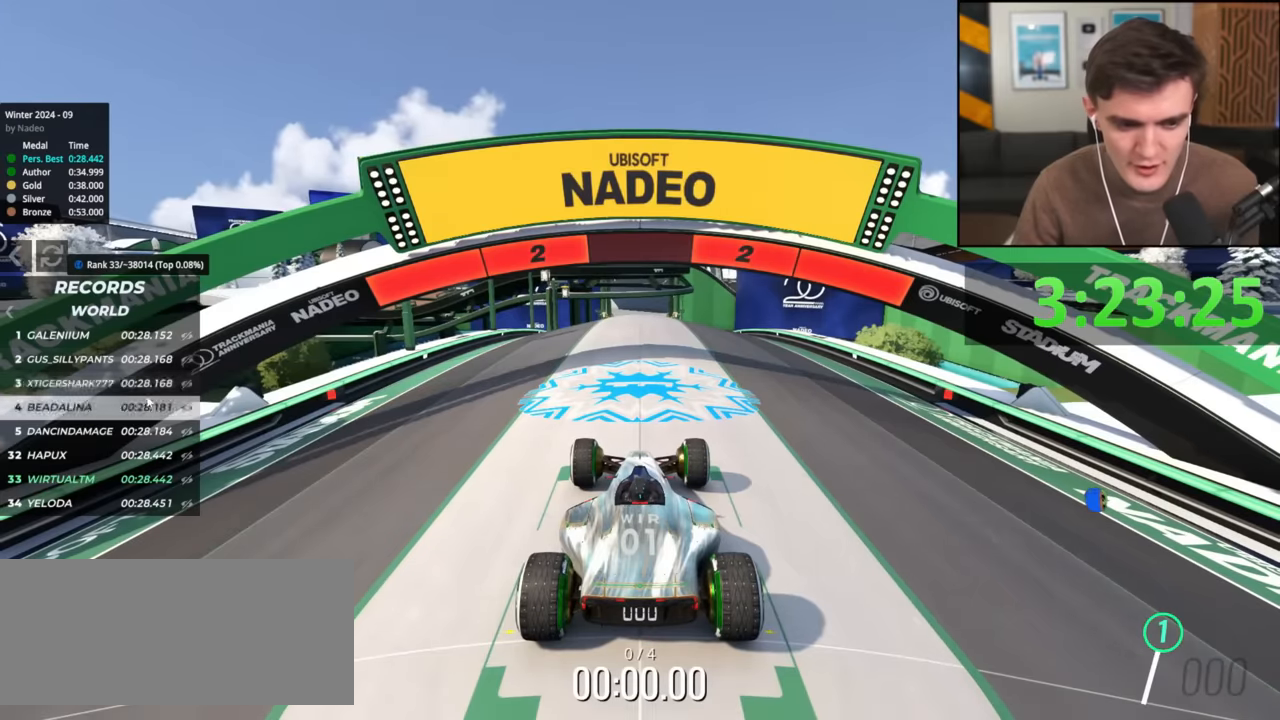
{"keys": [], "events": []}
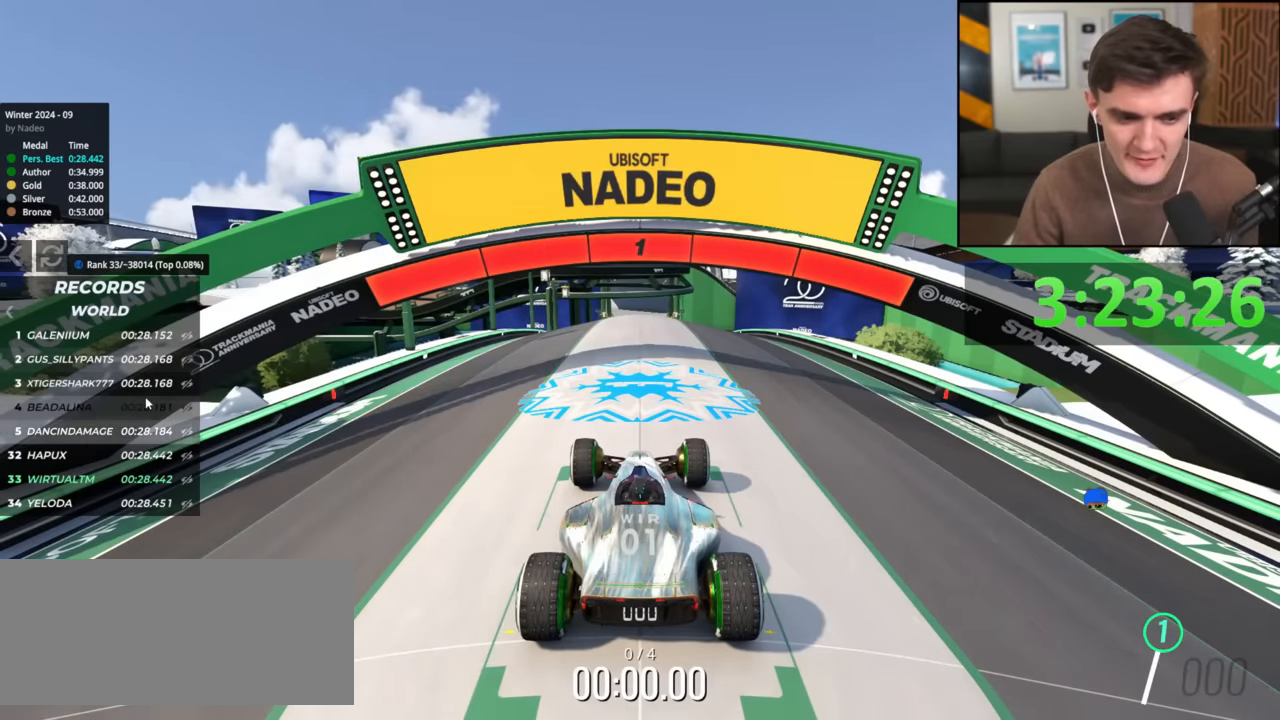
{"keys": [], "events": []}
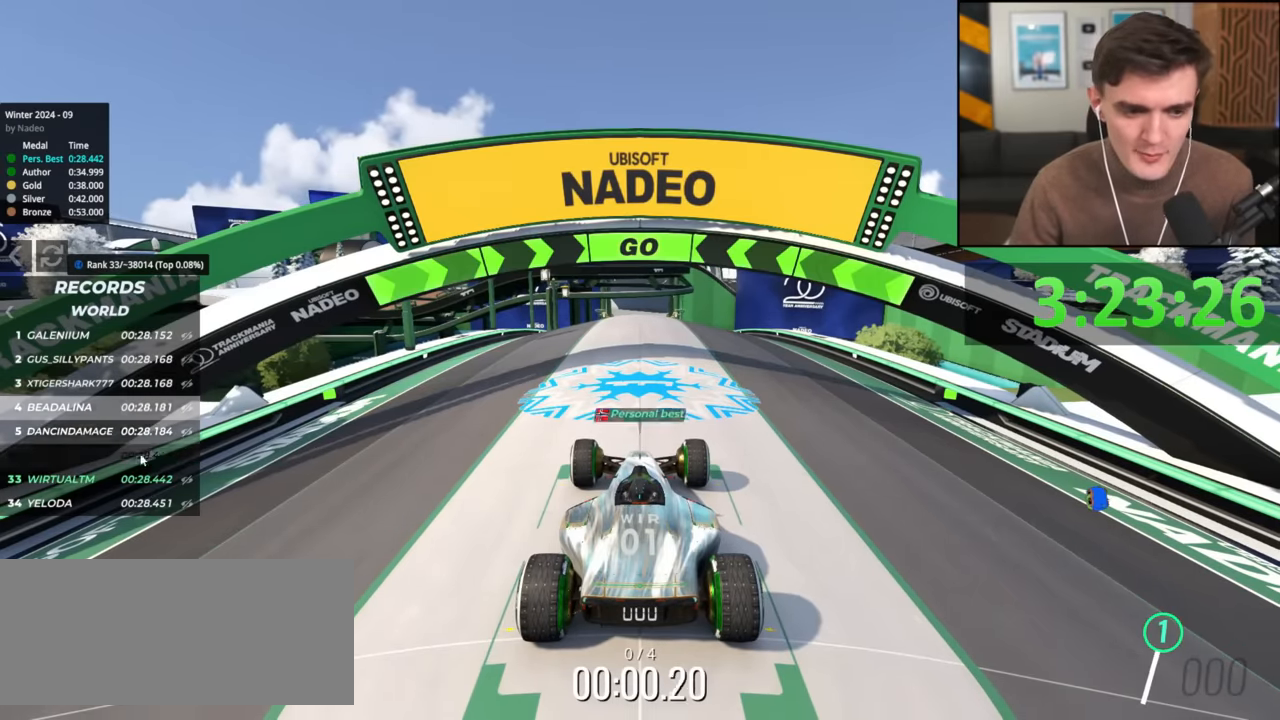
{"keys": [], "events": []}
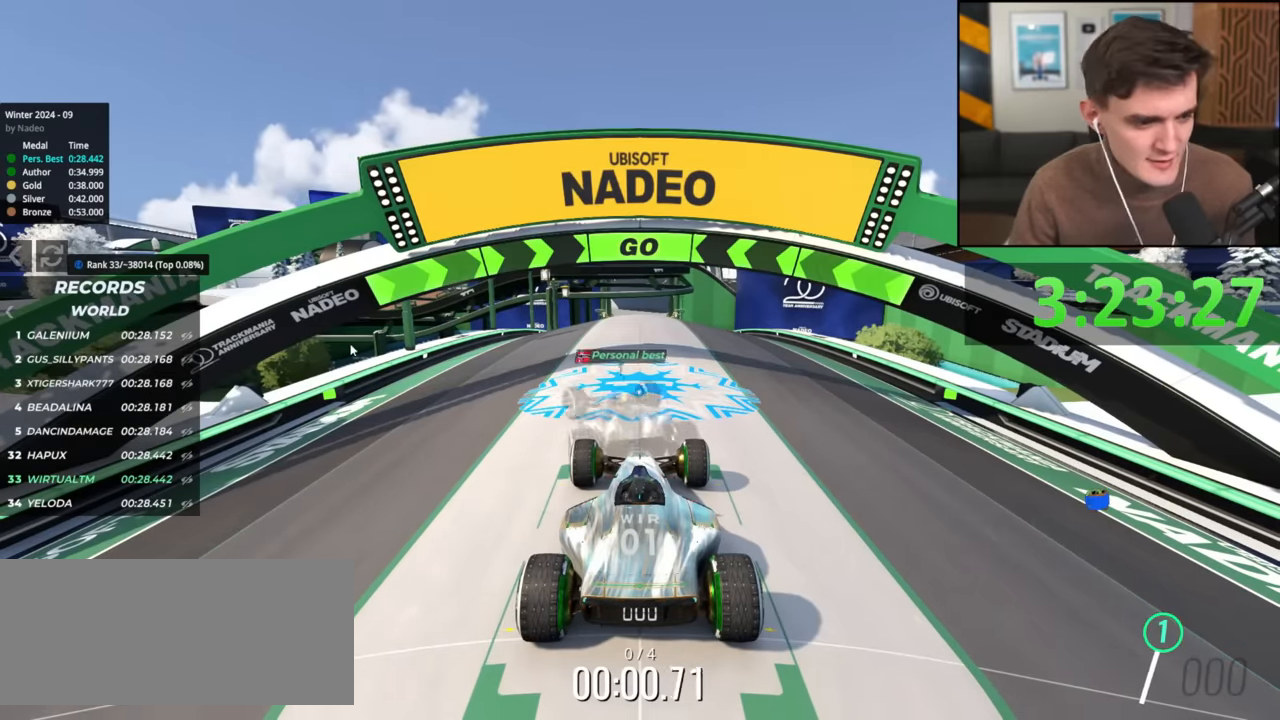
{"keys": ["up"]}
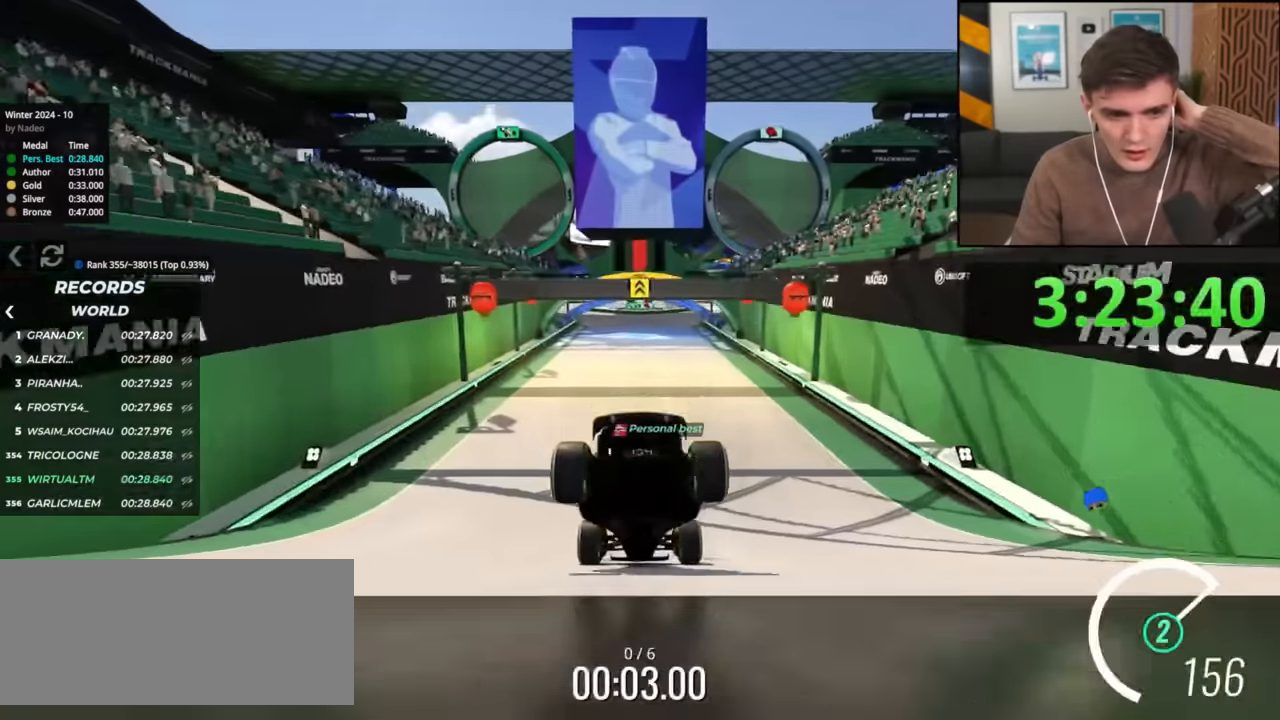
{"keys": ["up"], "events": [[84, "right", "down"], [134, "right", "up"]]}
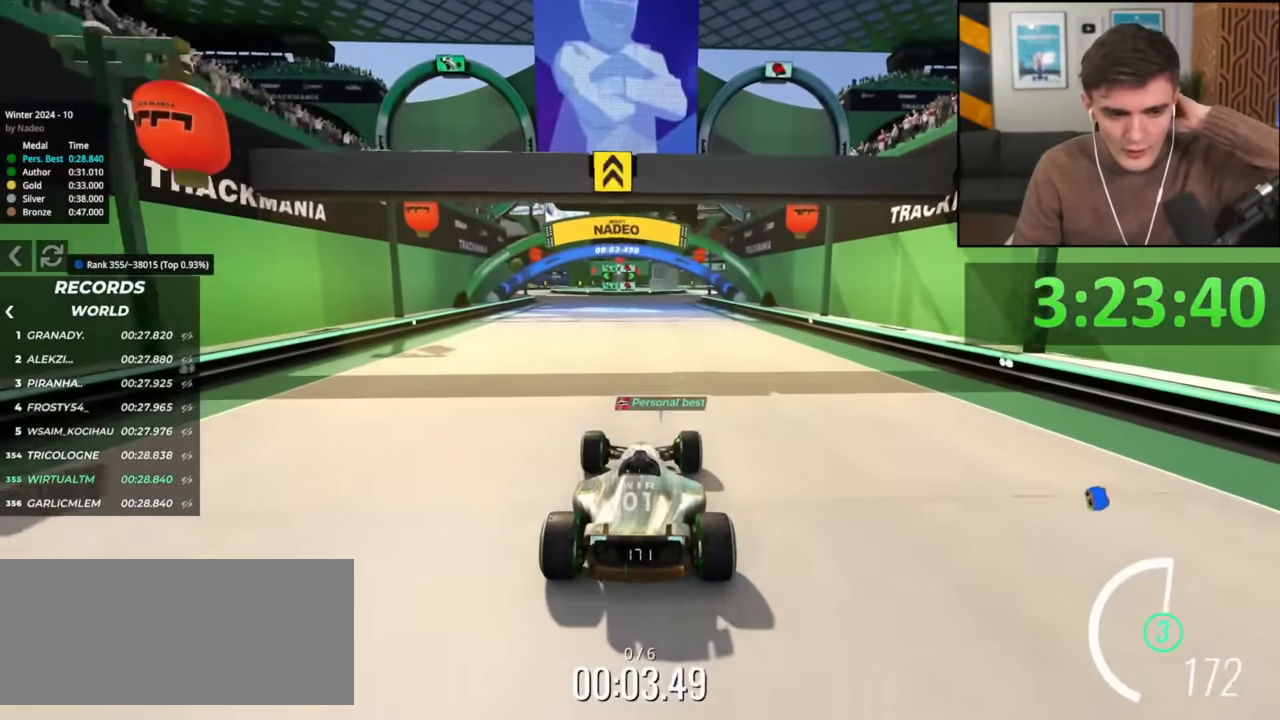
{"keys": ["up"], "events": [[250, "right", "down"], [334, "right", "up"]]}
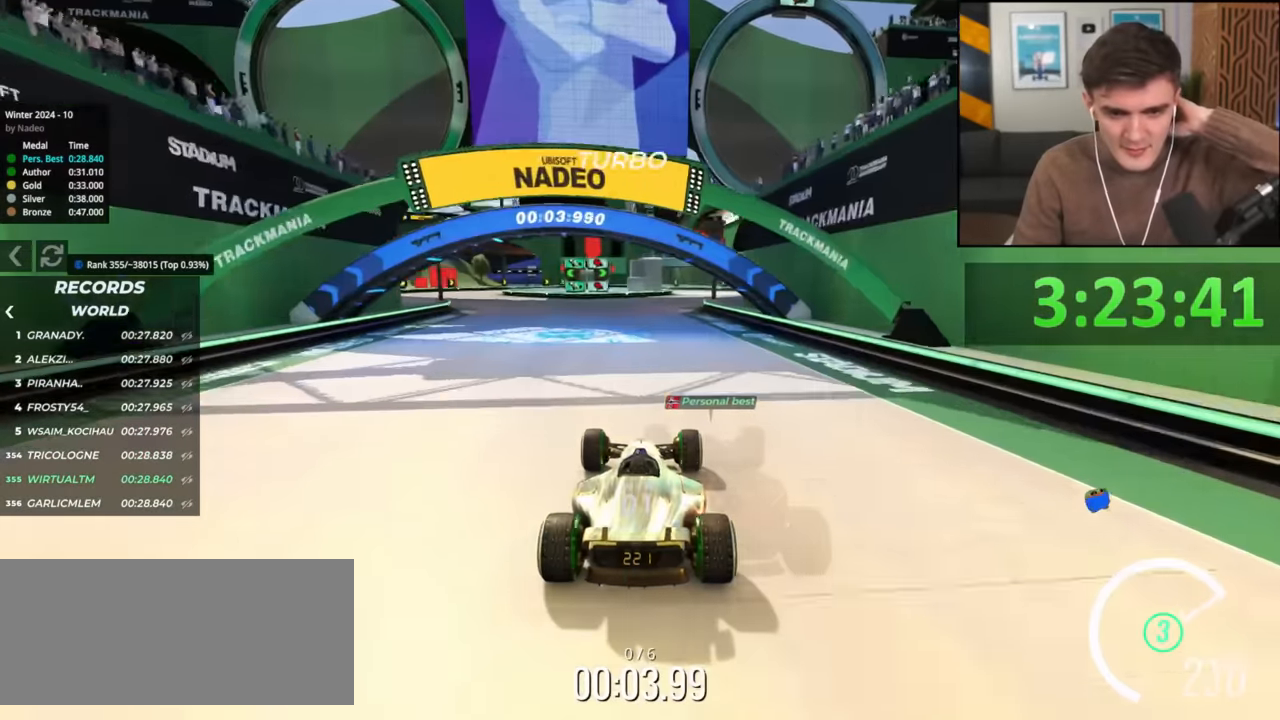
{"keys": ["up"], "events": [[201, "right", "down"], [284, "right", "up"]]}
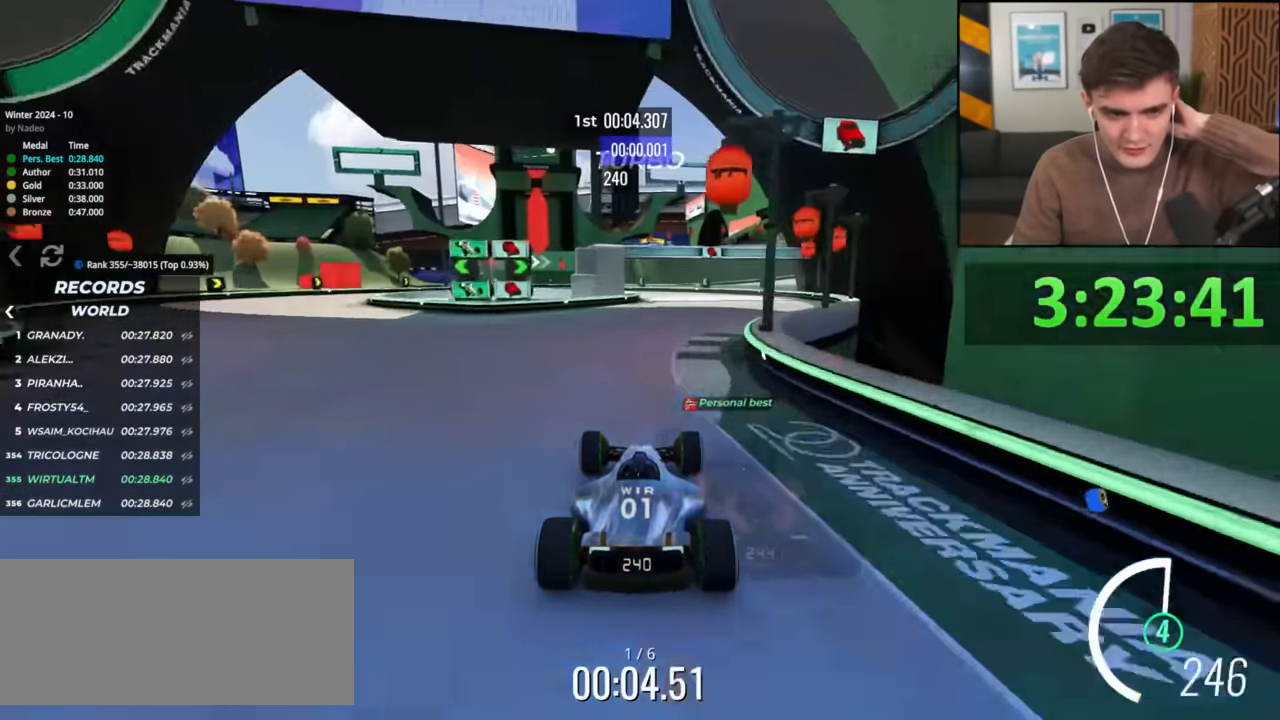
{"keys": ["up"], "events": []}
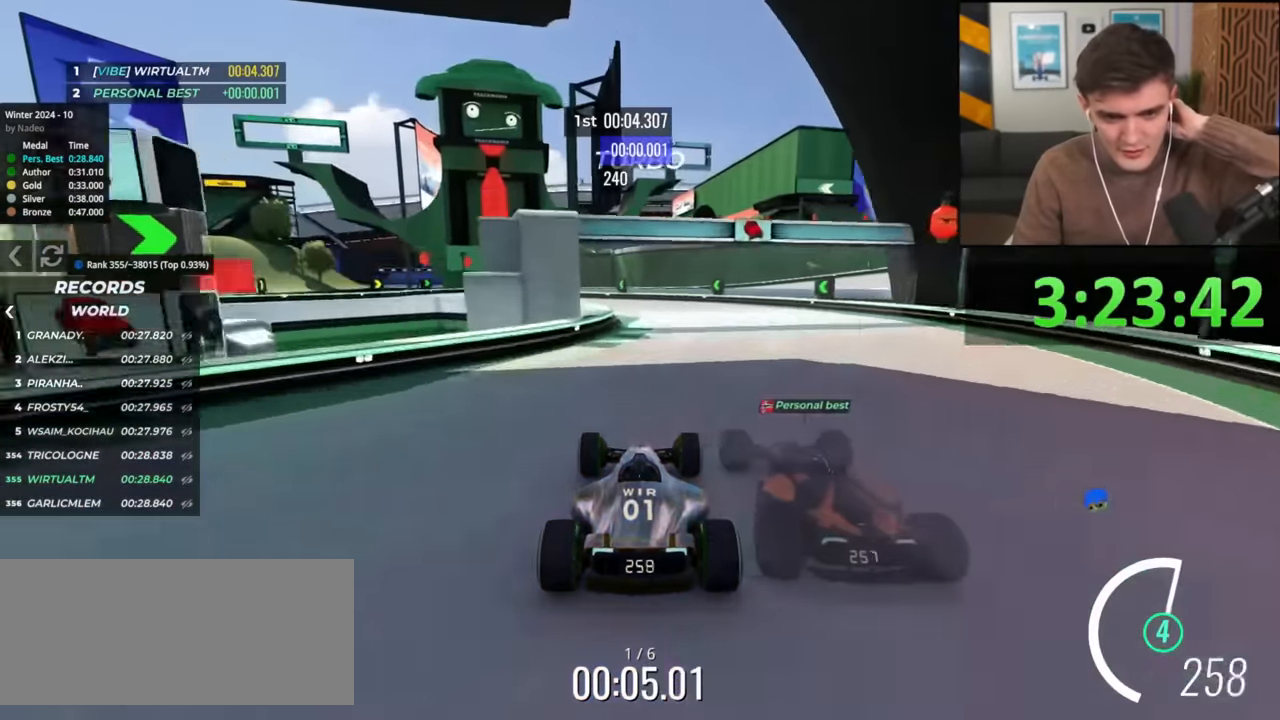
{"keys": ["left", "up"], "events": [[134, "left", "down"]]}
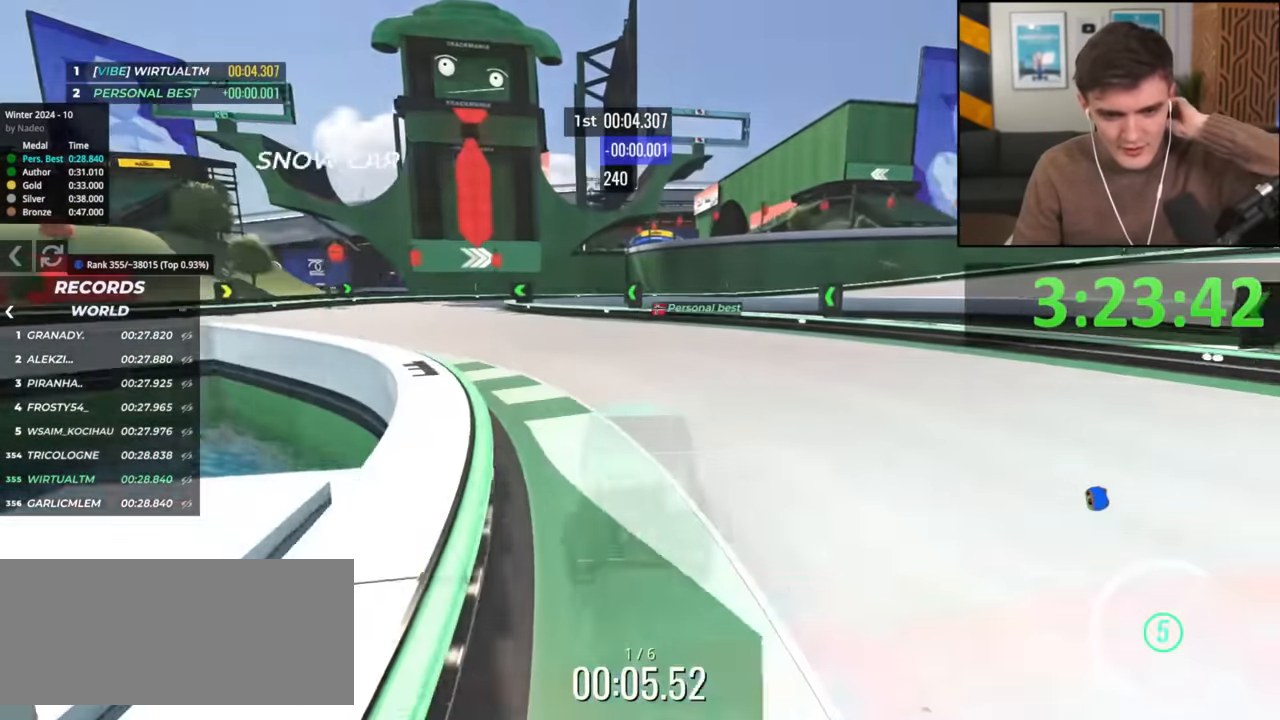
{"keys": ["up"], "events": [[150, "left", "up"]]}
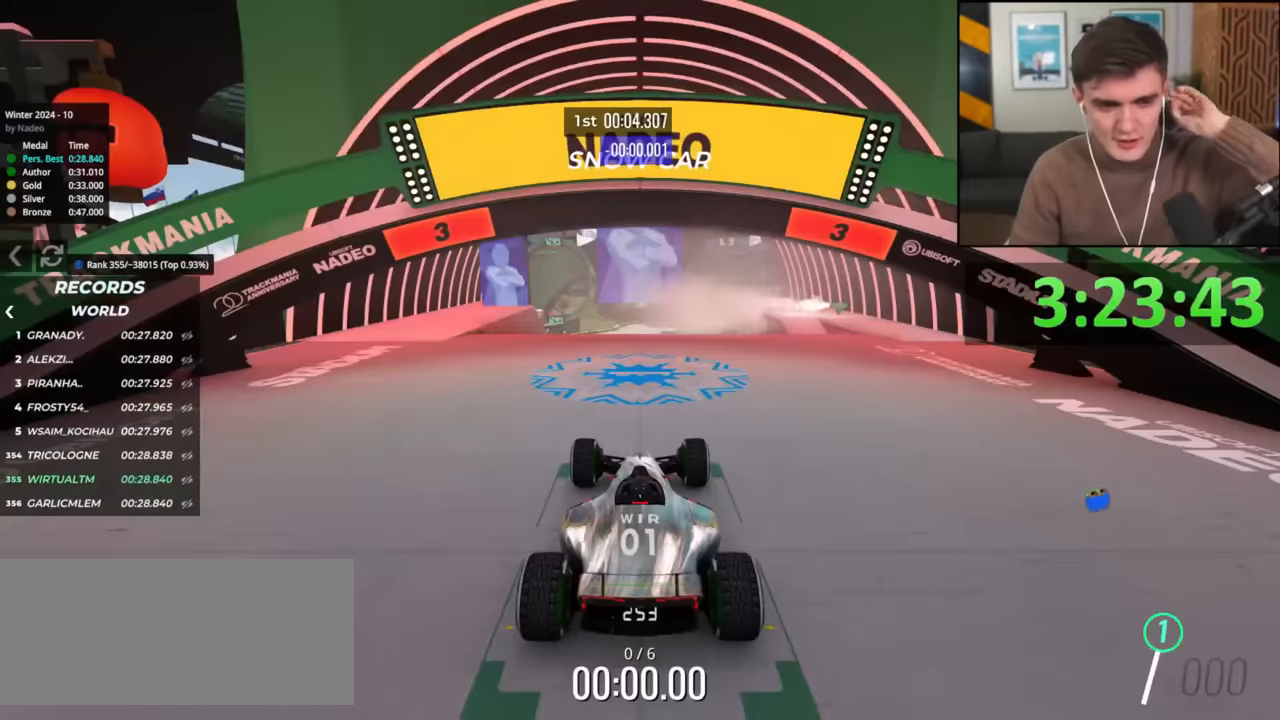
{"keys": ["up"], "events": []}
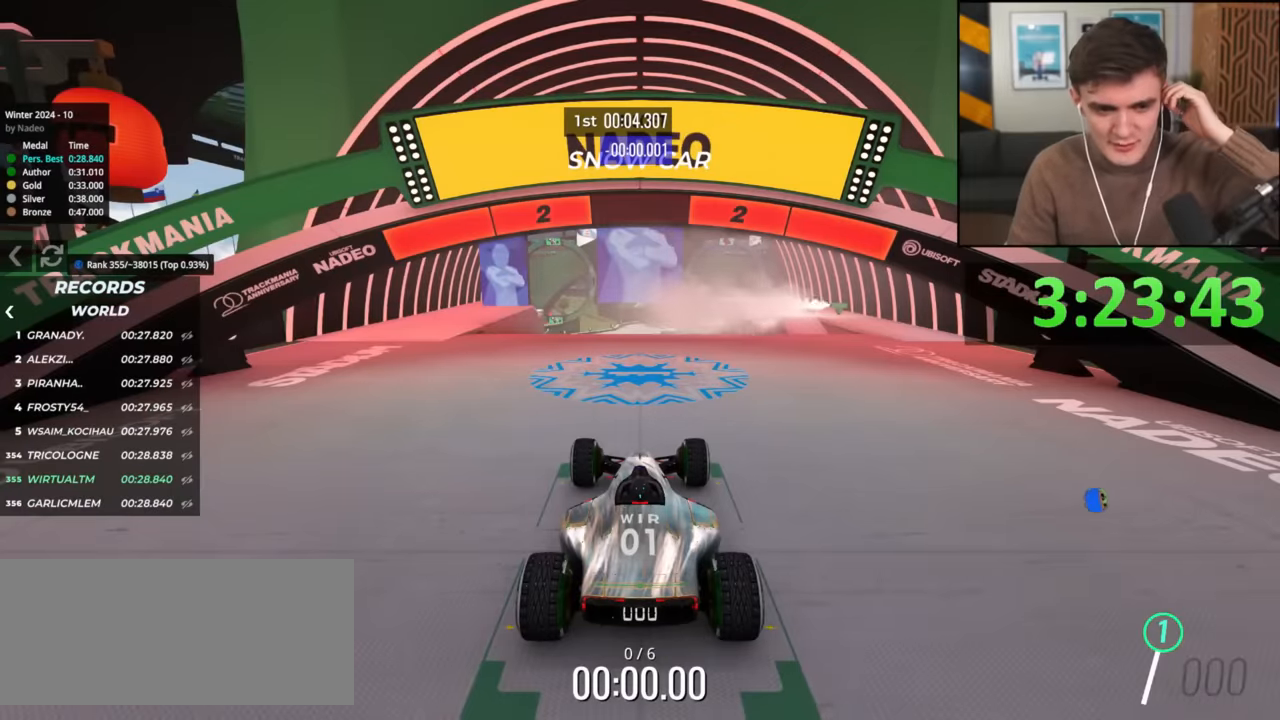
{"keys": ["up"], "events": []}
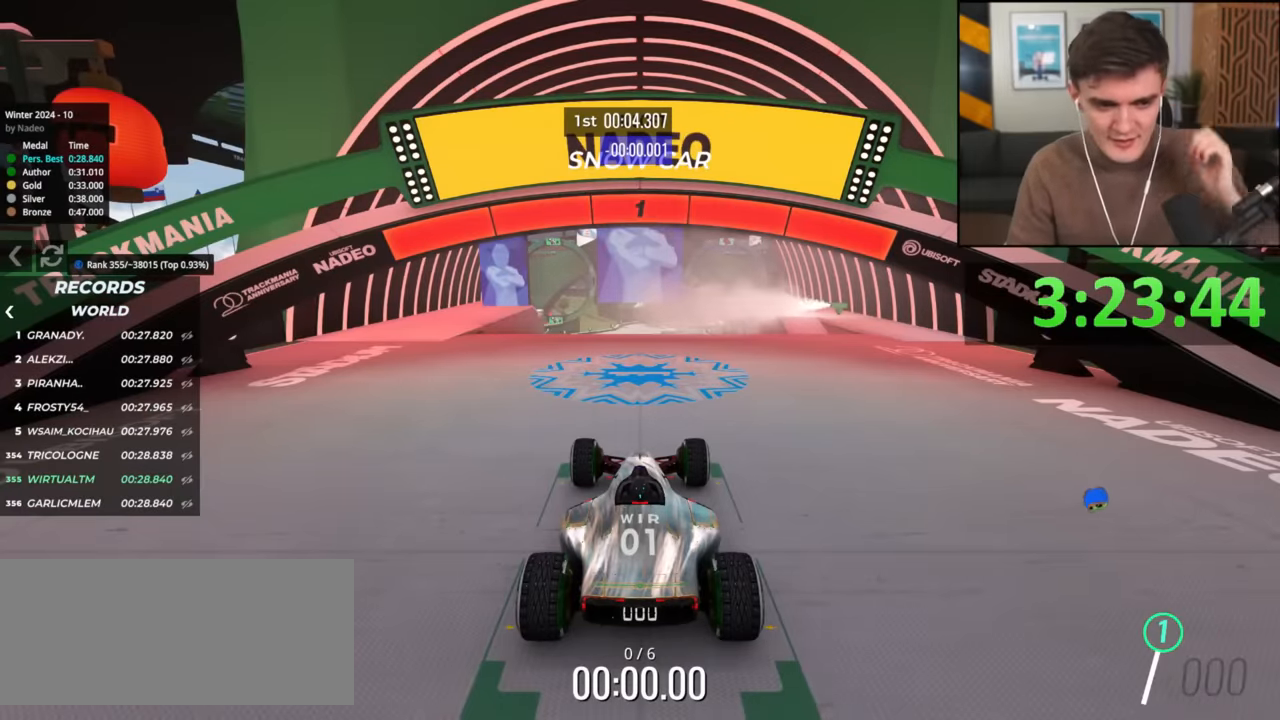
{"keys": ["up"], "events": []}